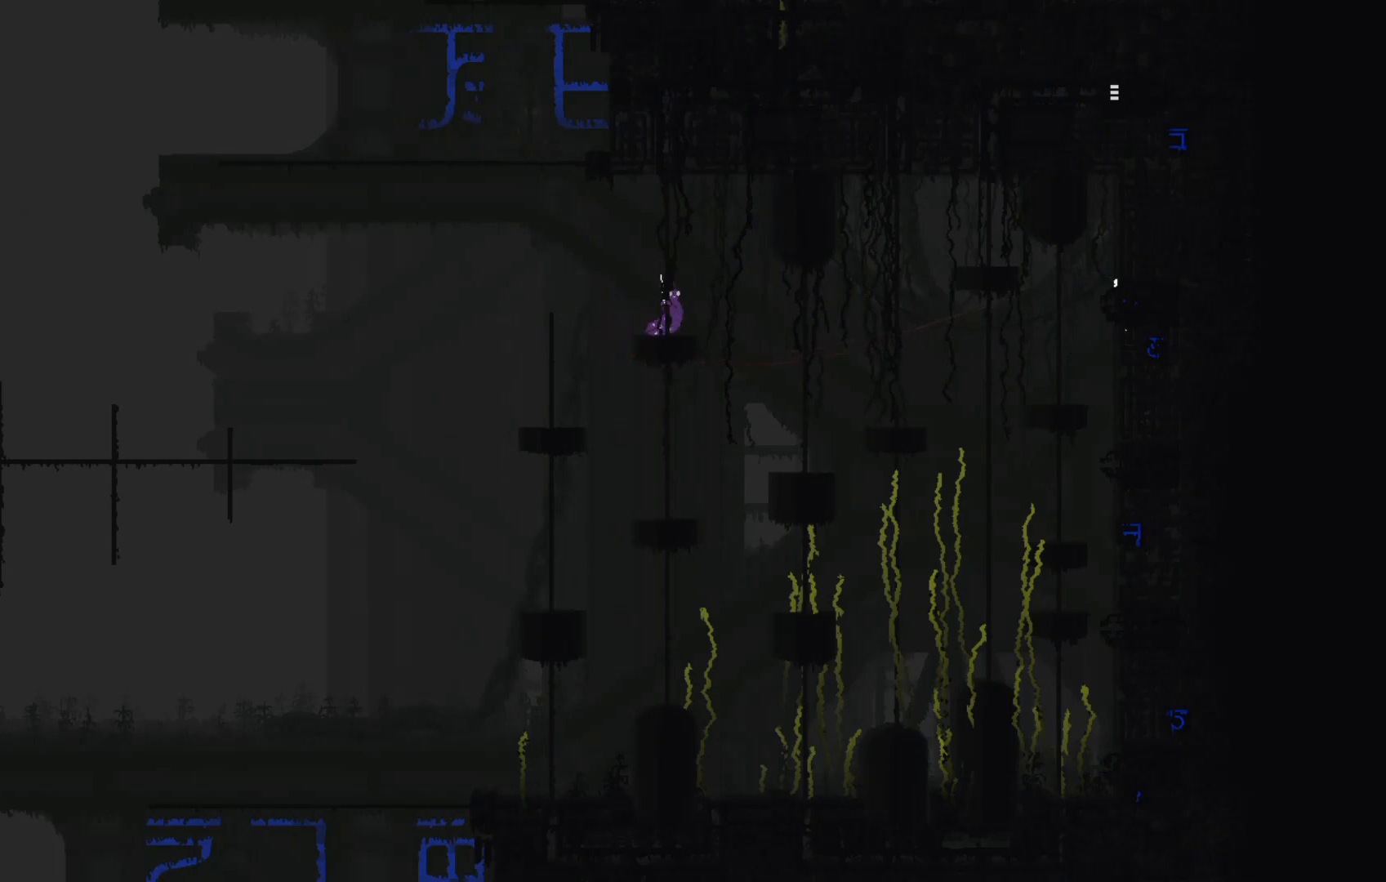
Gameplay with keyboard and mouse; each line is a JSON object with the keys held at the frame after it. "events" lists presses ("down") and releases ("up") of "down", "g", "j", "left", "right", "t" and "up" between this image and that frame as [ms after this image, input, new state], when the widget could be followed in between. No other keys are recorded. Mouse buttons are not recorded. Not read: mouse_move.
{"keys": ["g"], "events": [[167, "g", "down"]]}
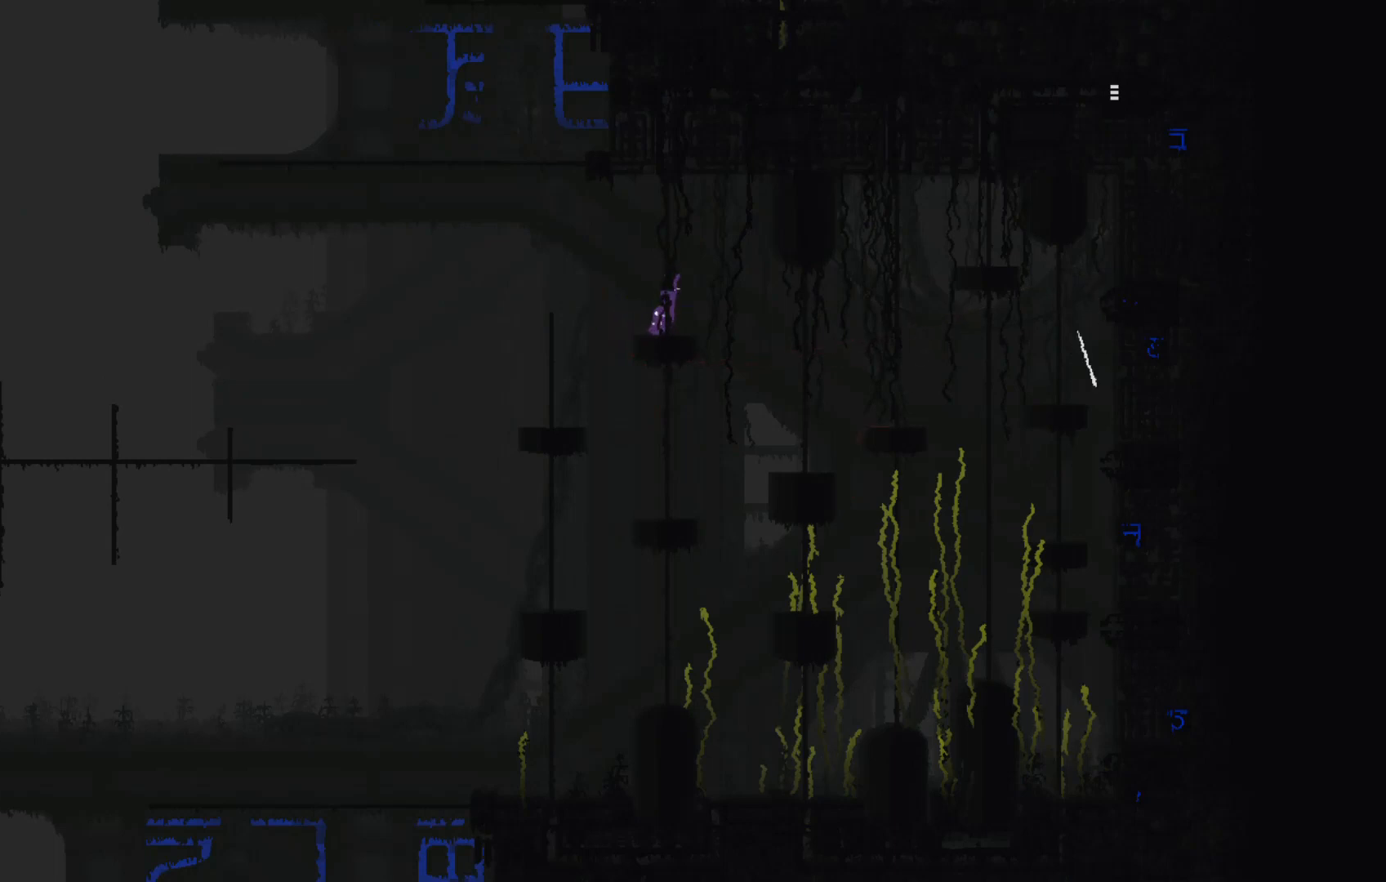
{"keys": ["g"], "events": []}
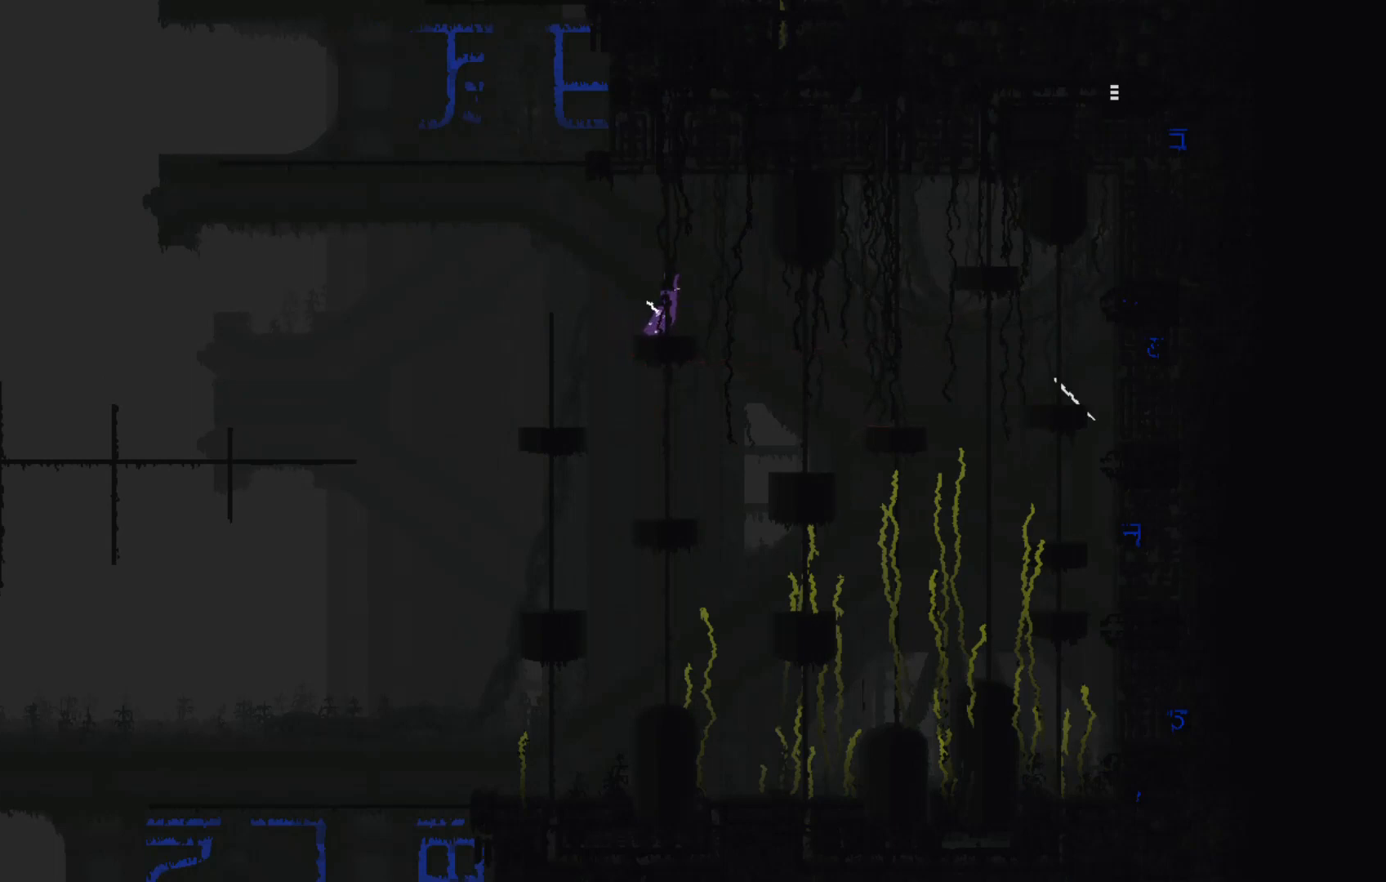
{"keys": ["g"], "events": []}
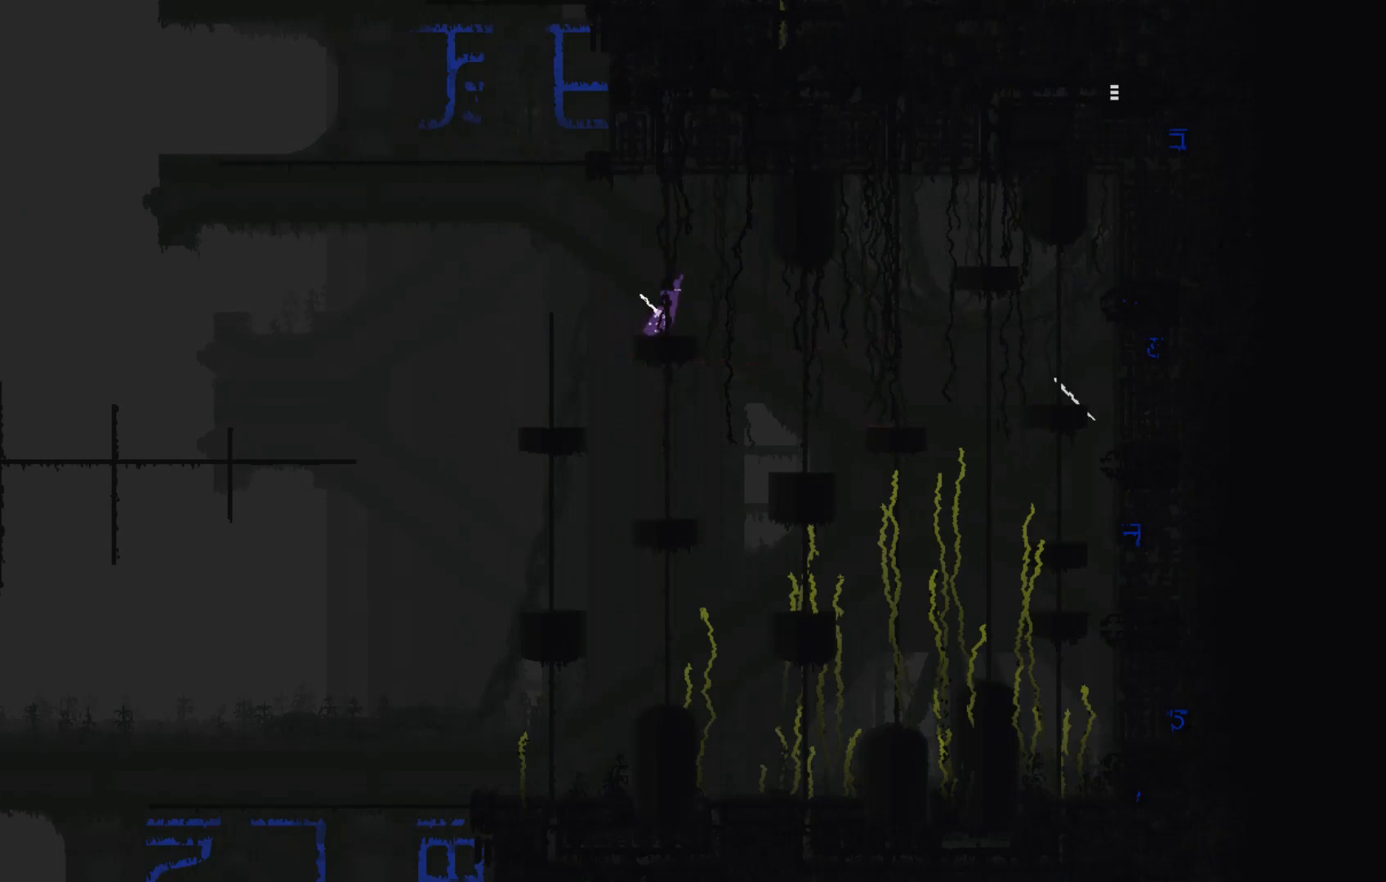
{"keys": ["g"], "events": []}
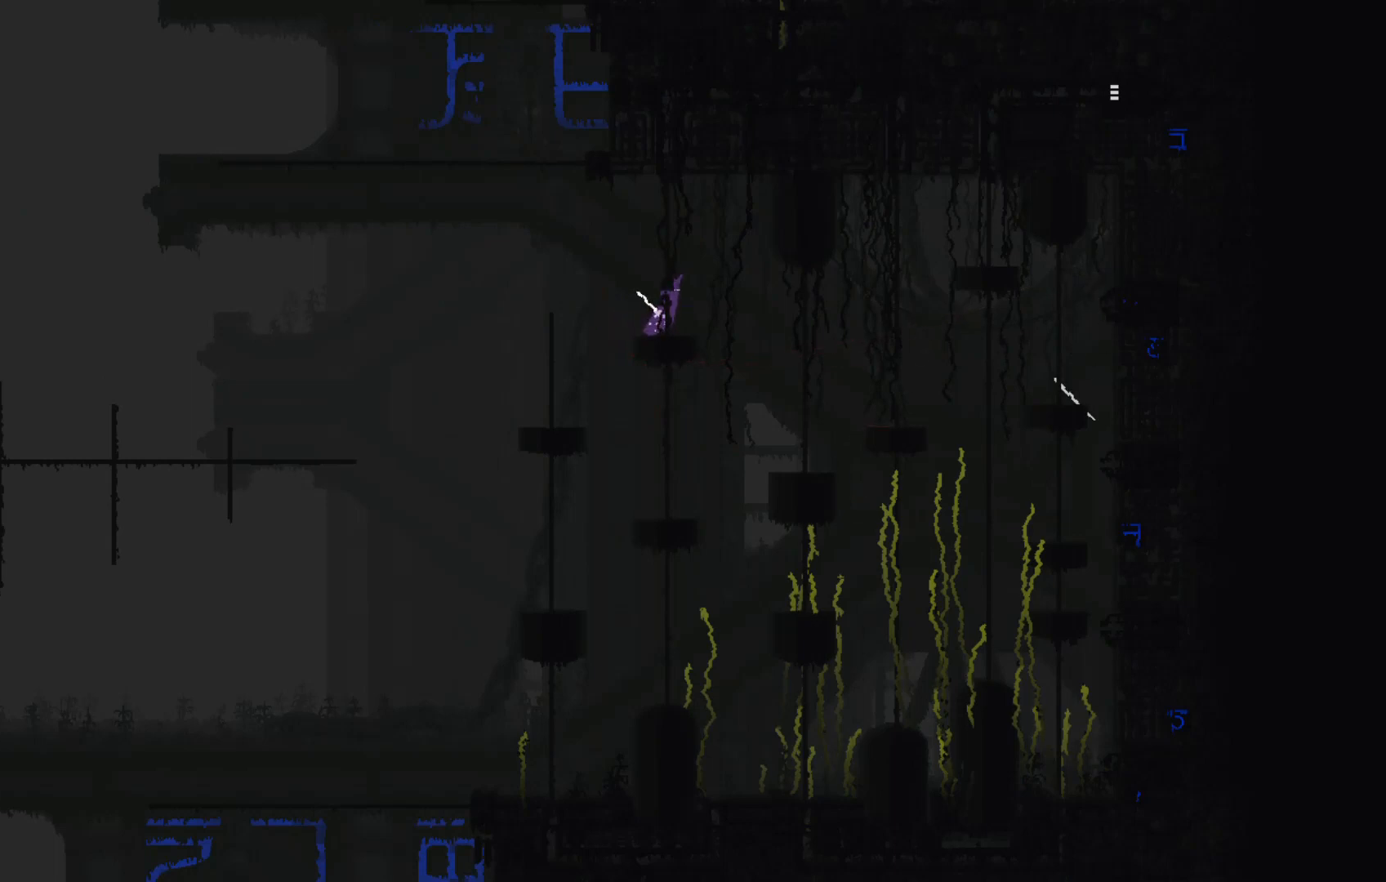
{"keys": [], "events": [[467, "g", "up"]]}
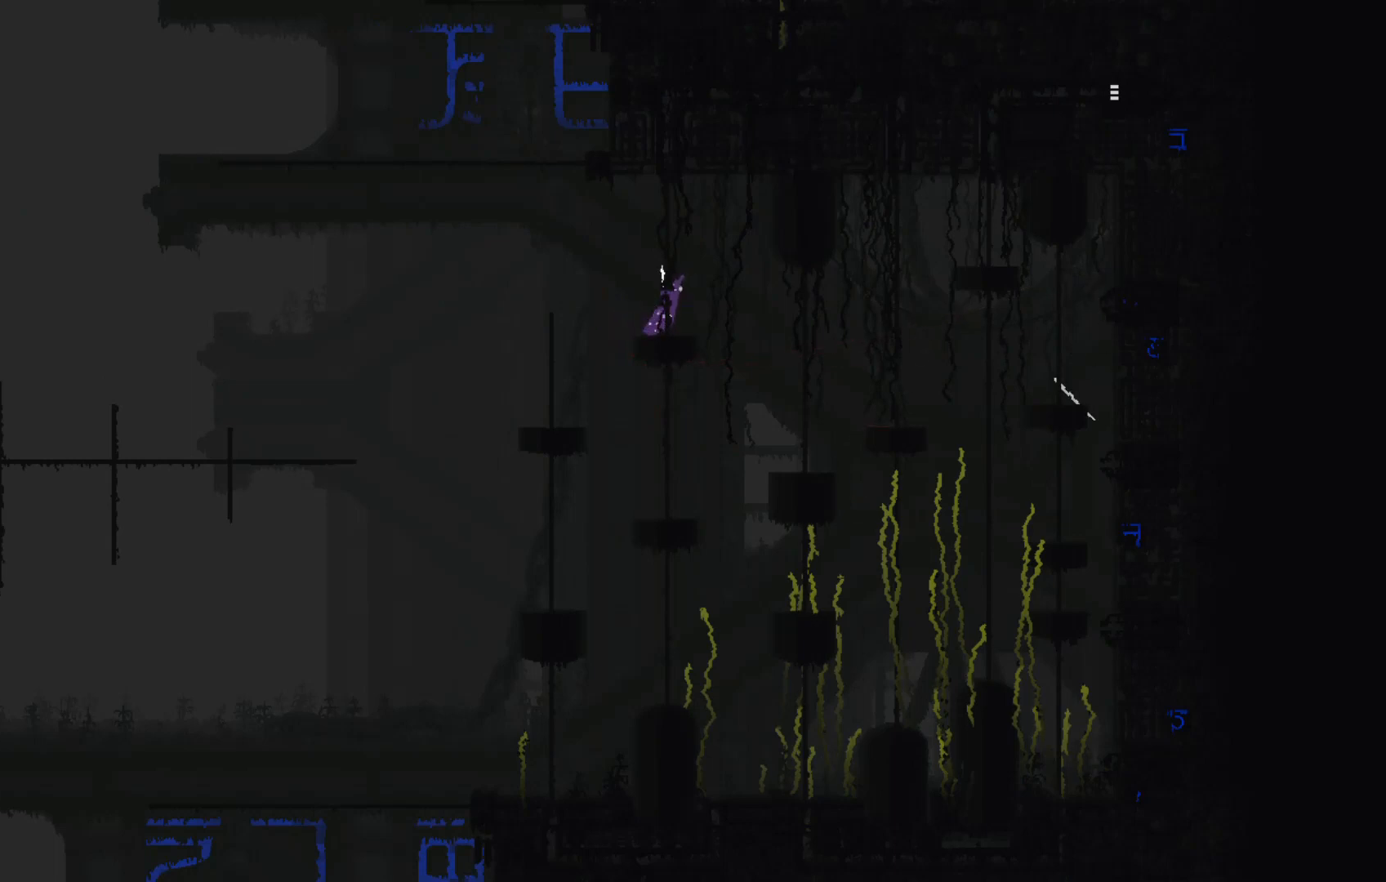
{"keys": ["down"], "events": [[501, "down", "down"]]}
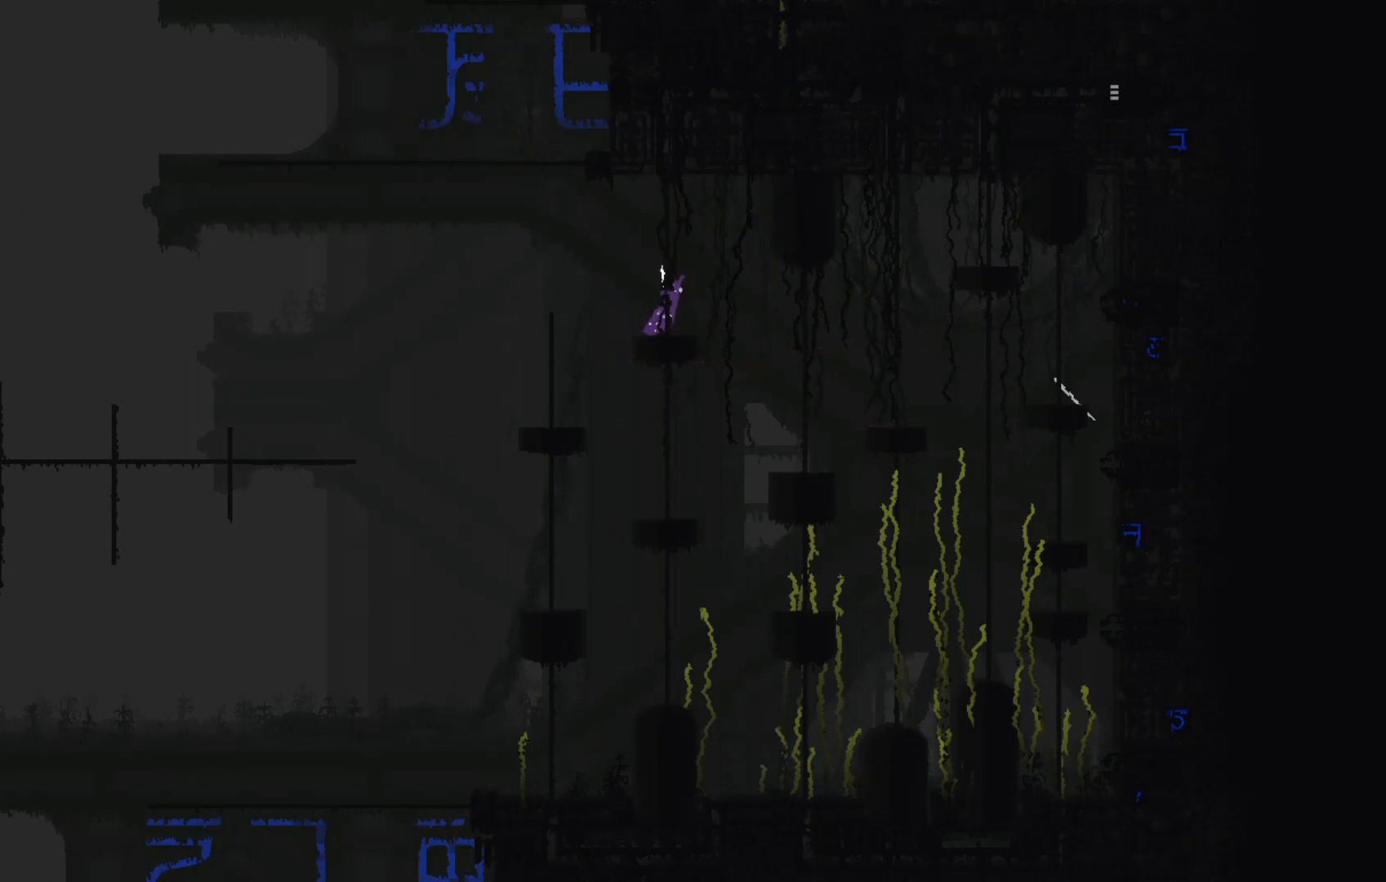
{"keys": [], "events": [[267, "down", "up"]]}
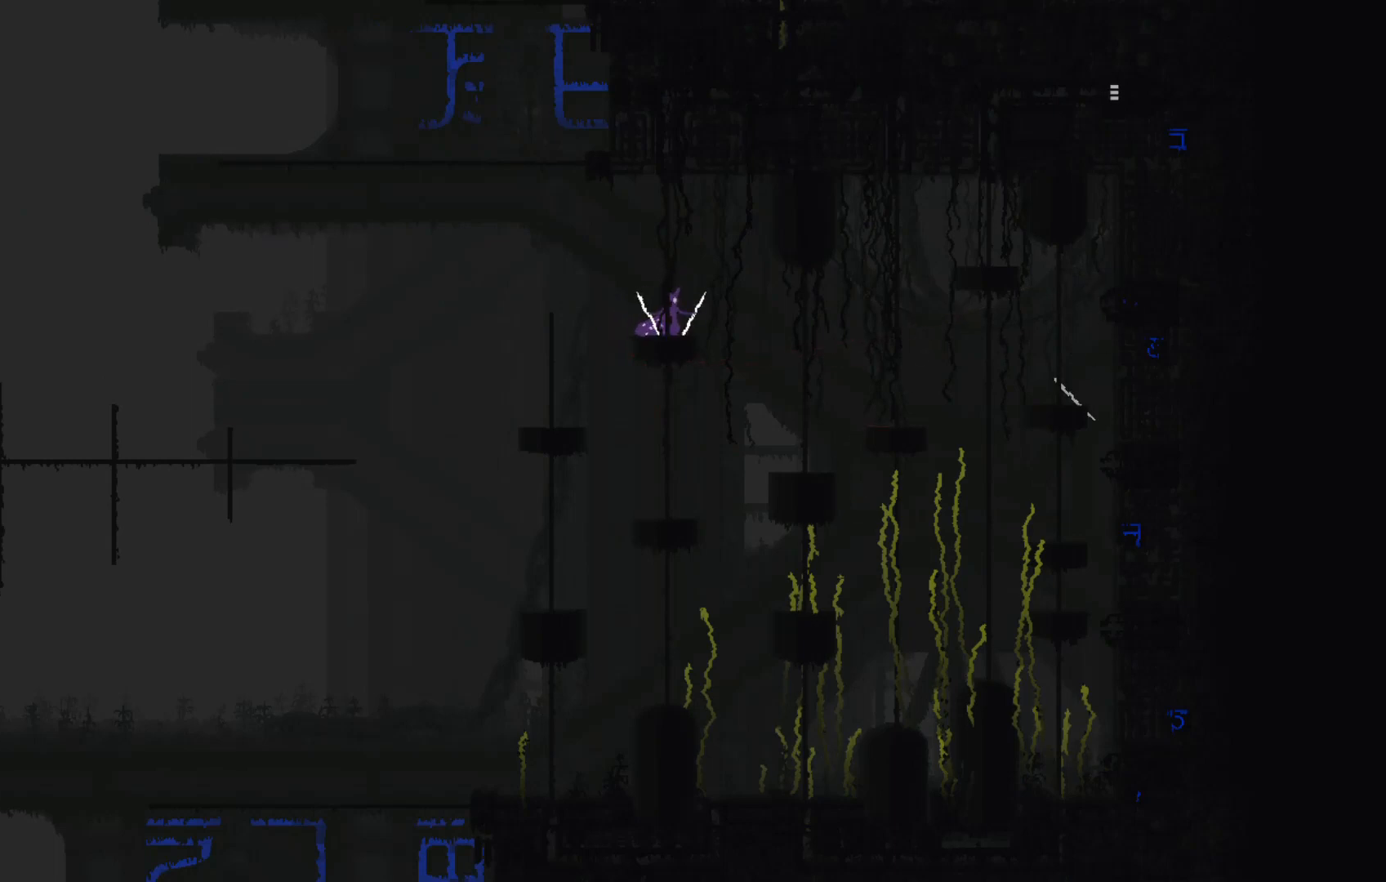
{"keys": [], "events": []}
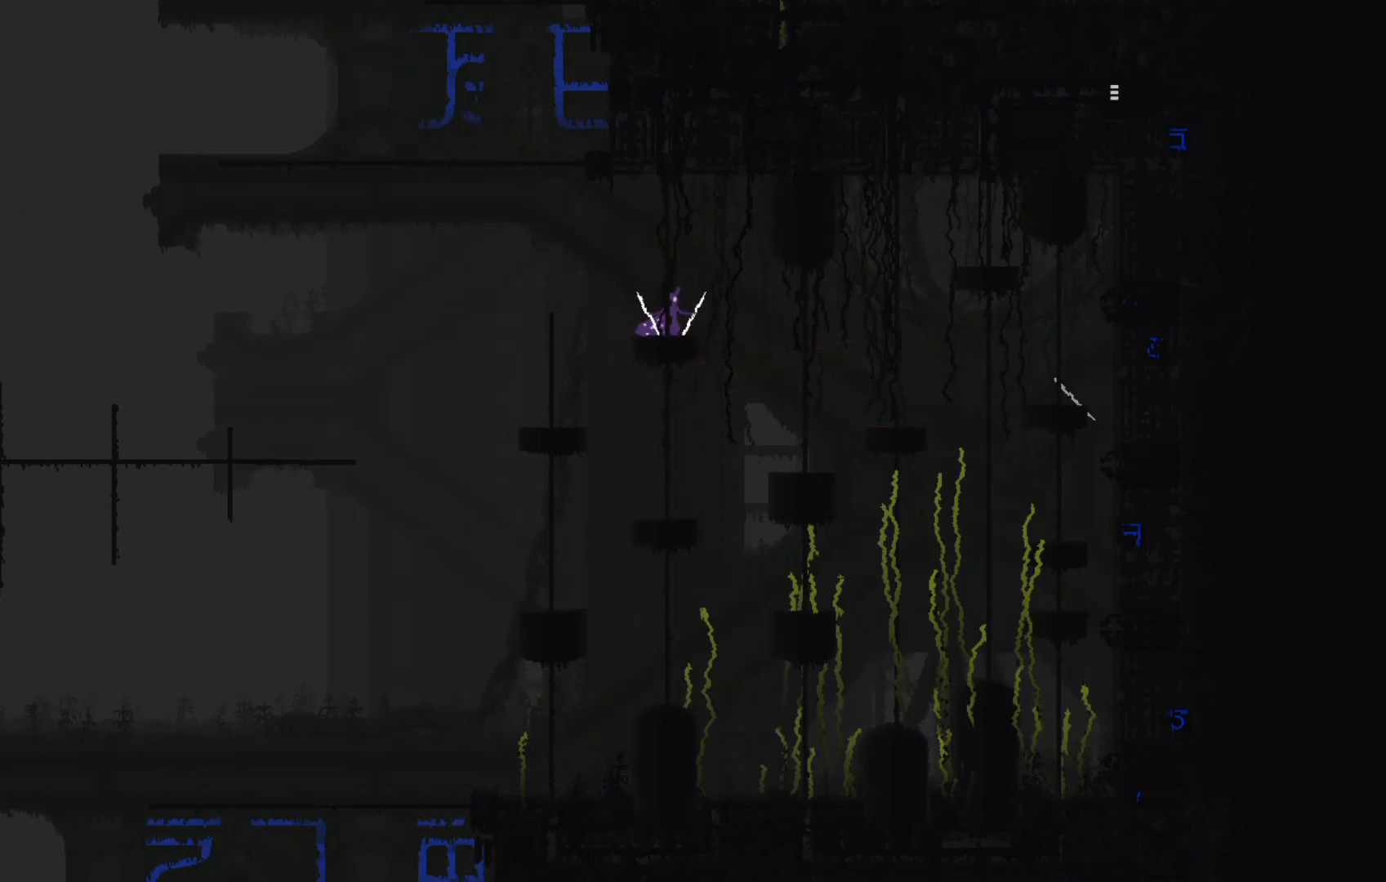
{"keys": [], "events": [[100, "left", "down"], [167, "j", "down"], [234, "j", "up"], [267, "left", "up"]]}
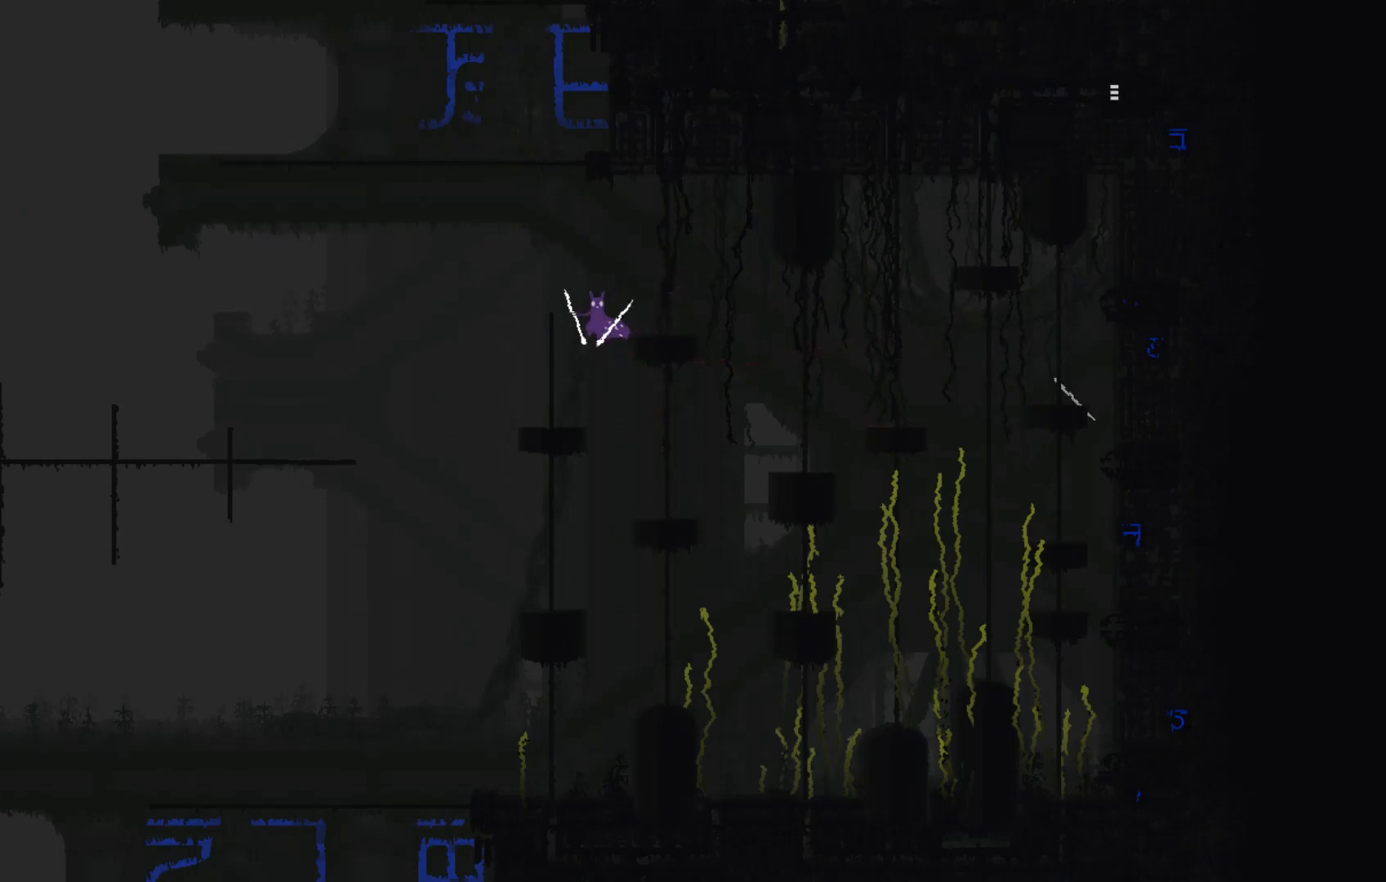
{"keys": [], "events": [[167, "right", "down"], [367, "right", "up"]]}
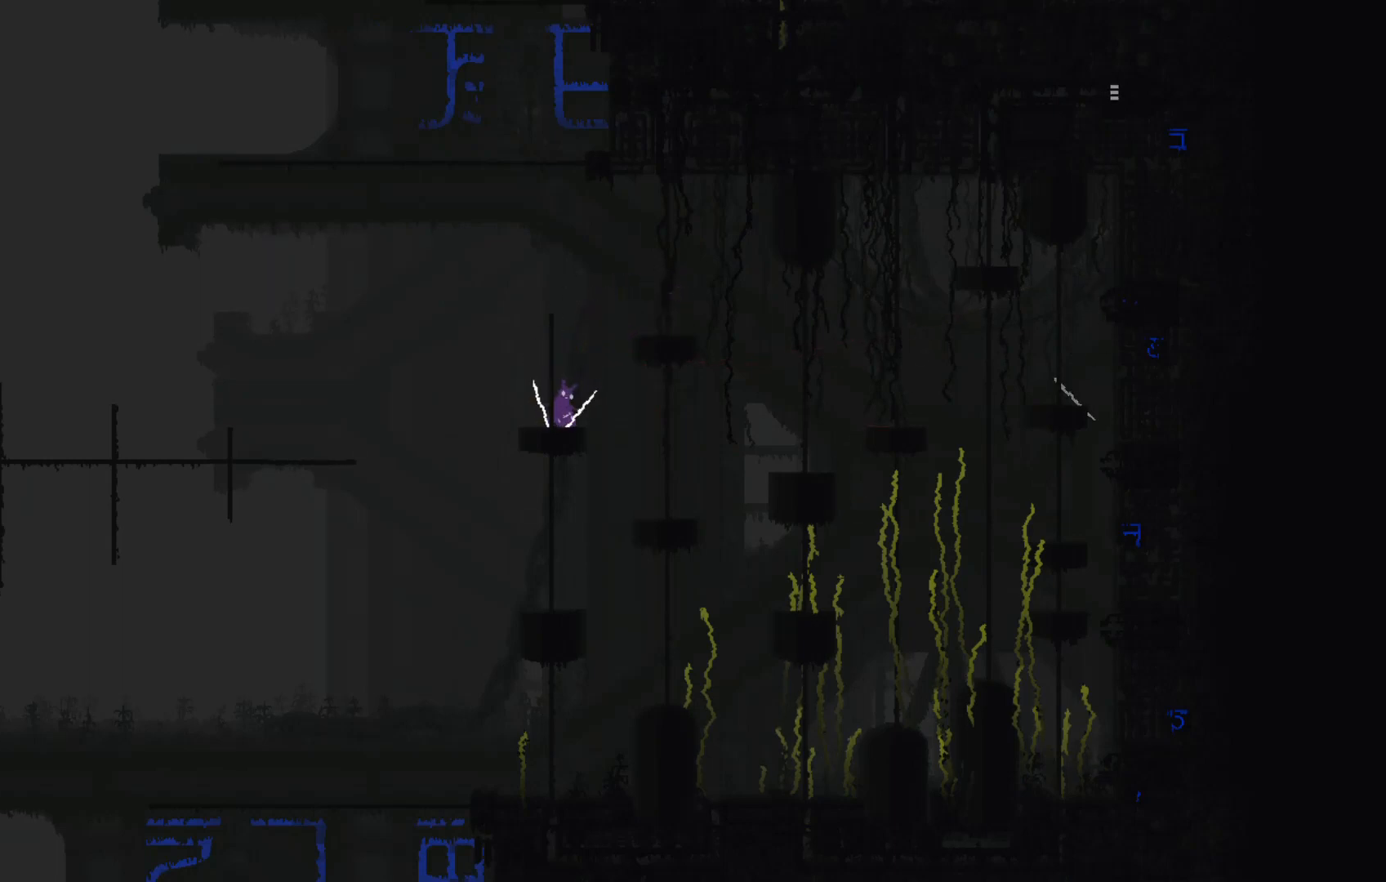
{"keys": [], "events": [[67, "right", "down"], [133, "right", "up"], [167, "left", "down"], [234, "down", "down"], [367, "down", "up"], [400, "left", "up"]]}
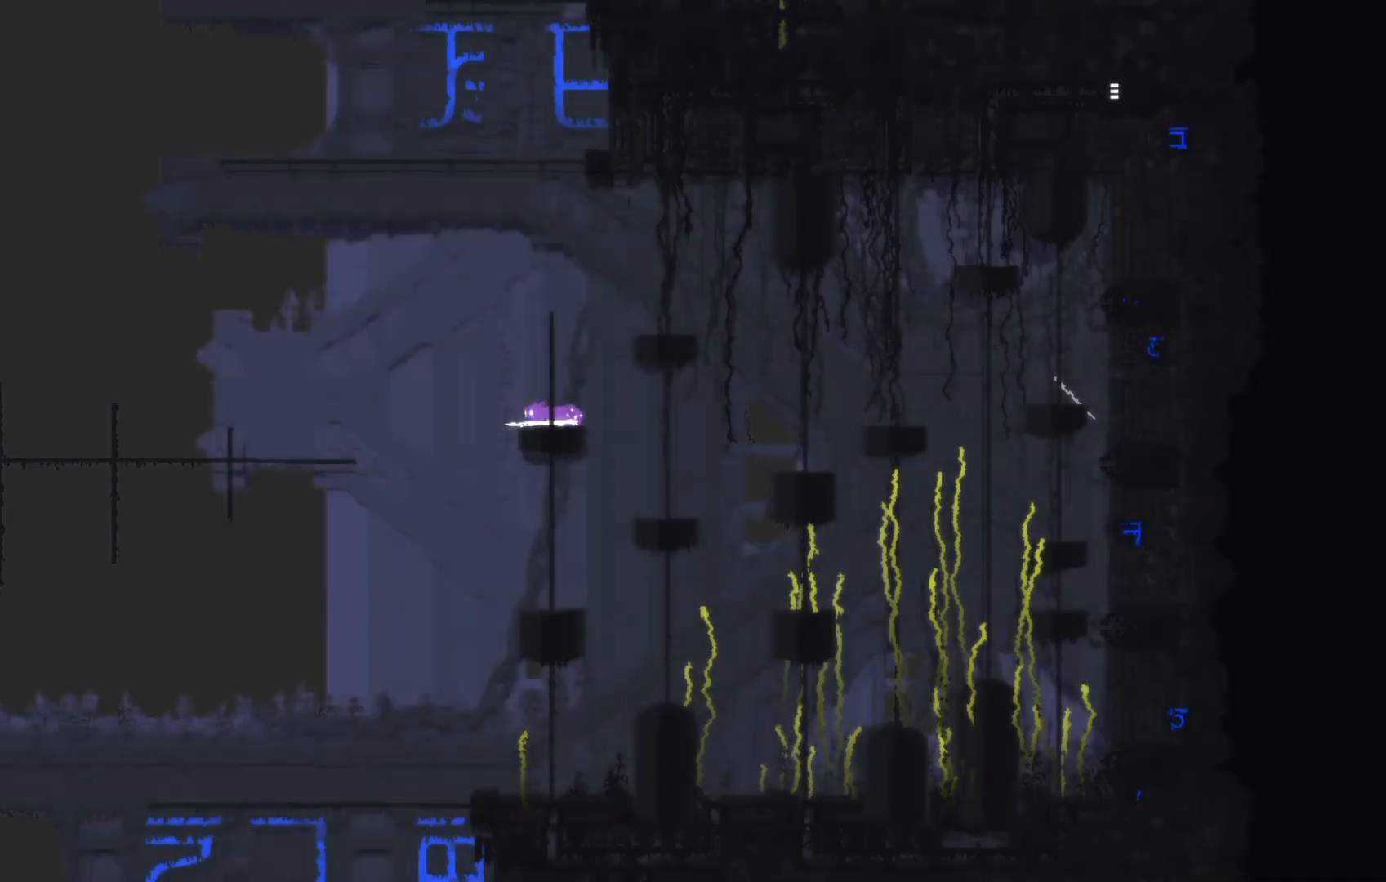
{"keys": [], "events": [[267, "left", "down"], [334, "left", "up"]]}
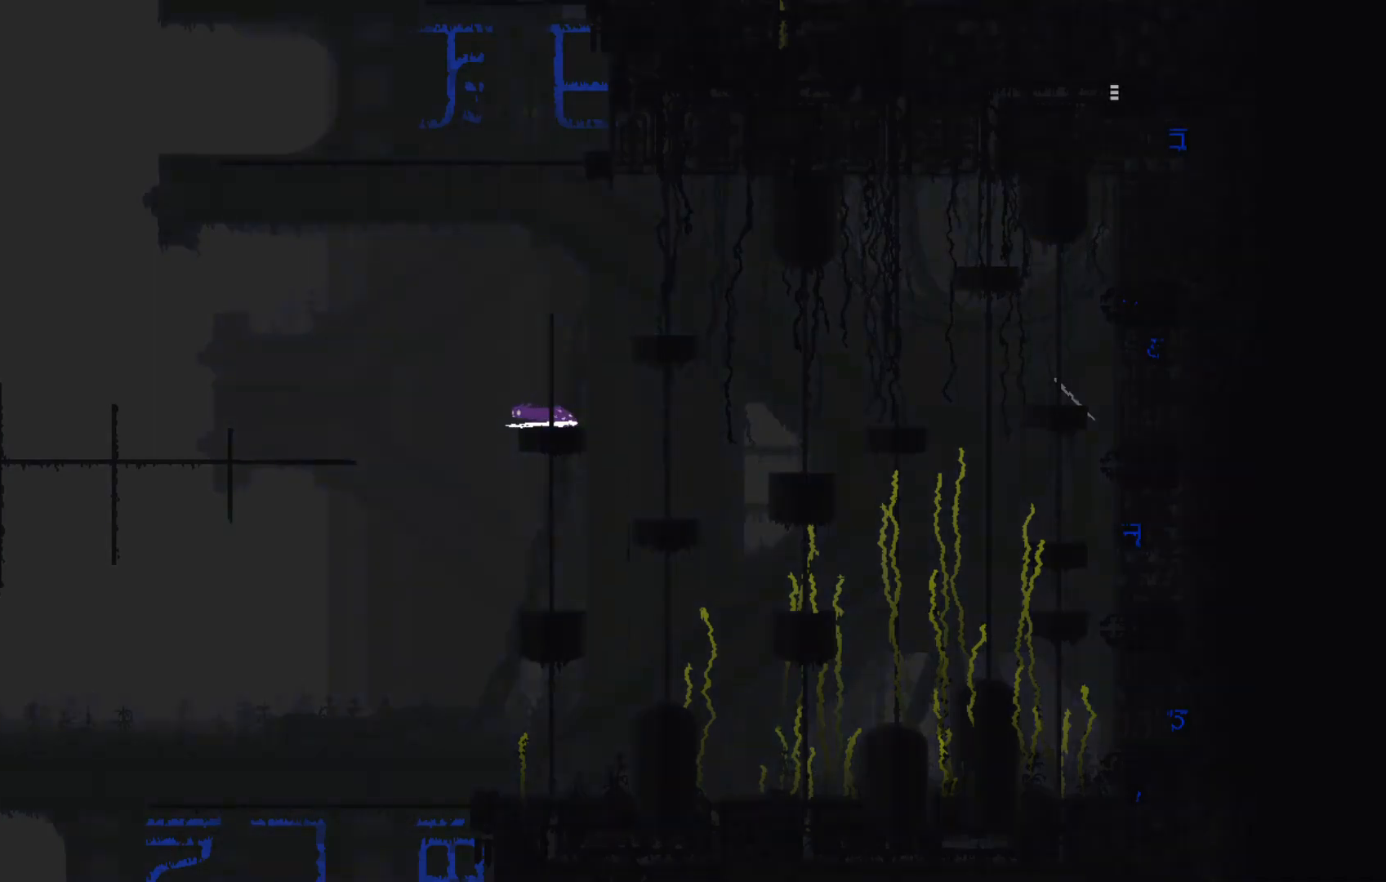
{"keys": ["j"], "events": [[33, "j", "down"]]}
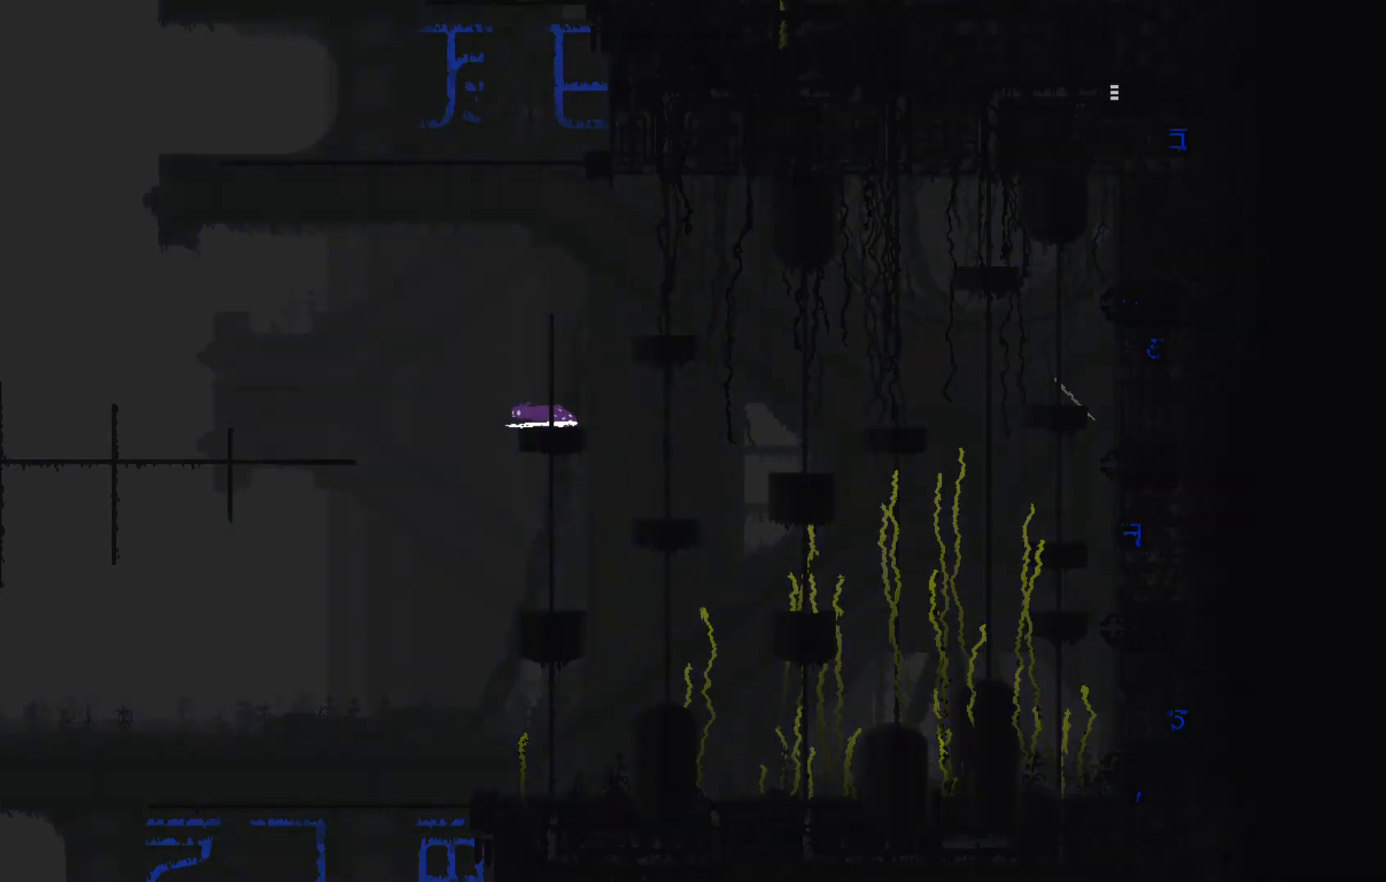
{"keys": ["left"], "events": [[401, "j", "up"], [401, "left", "down"]]}
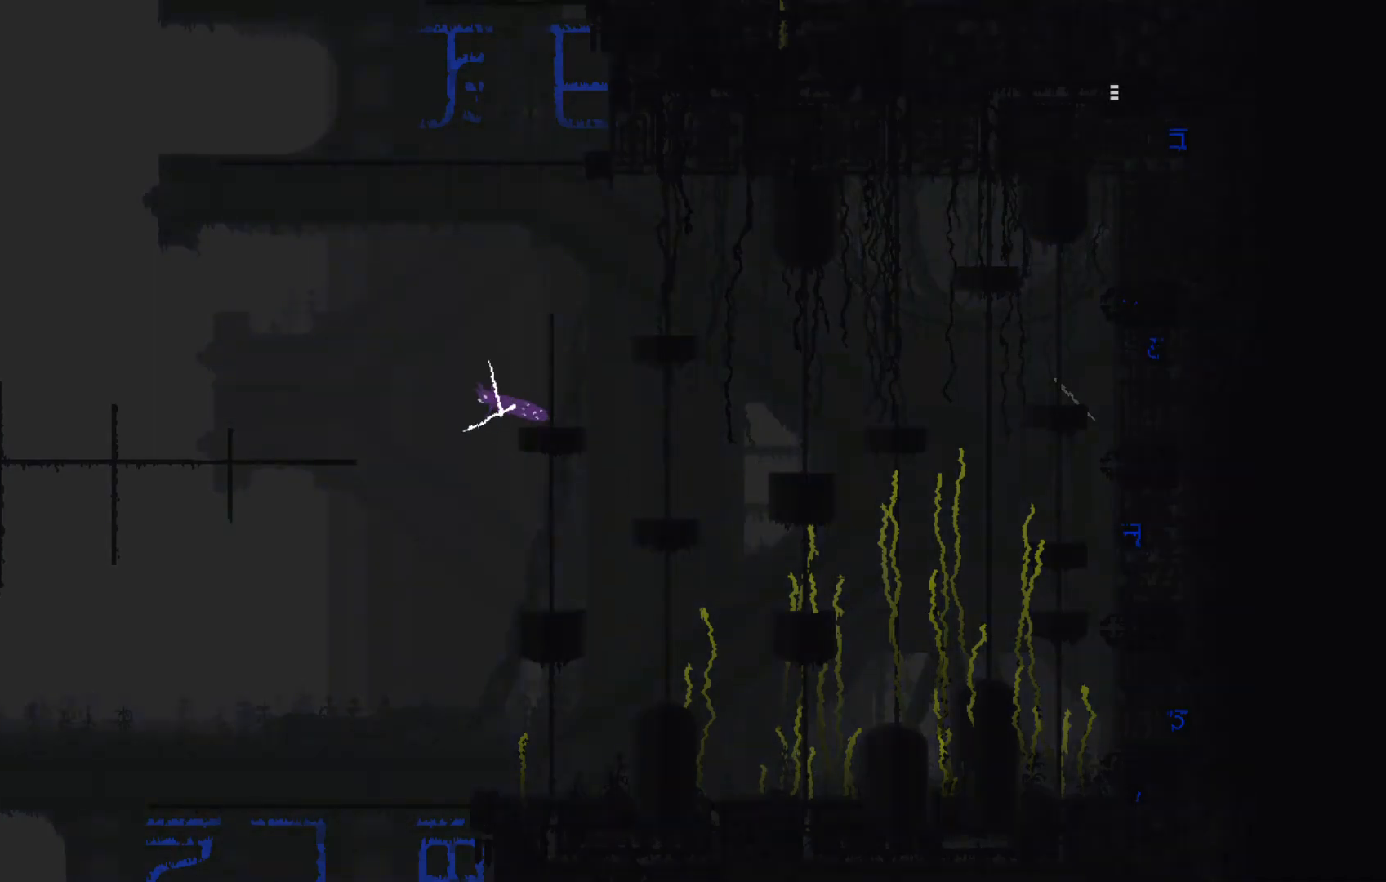
{"keys": ["left", "up"], "events": [[67, "up", "down"]]}
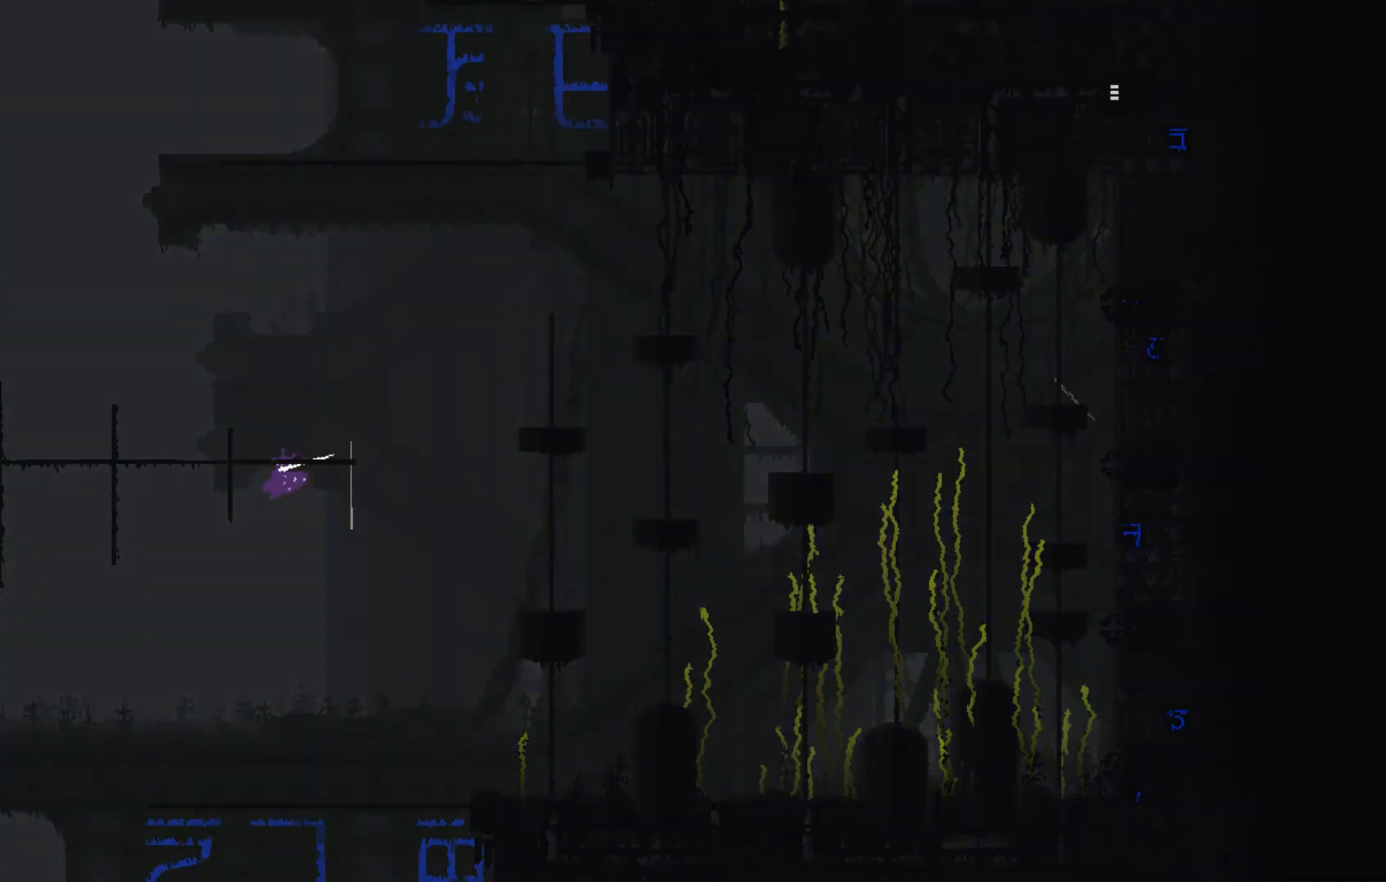
{"keys": ["left"], "events": [[101, "left", "up"], [134, "up", "up"], [234, "up", "down"], [367, "up", "up"], [501, "left", "down"]]}
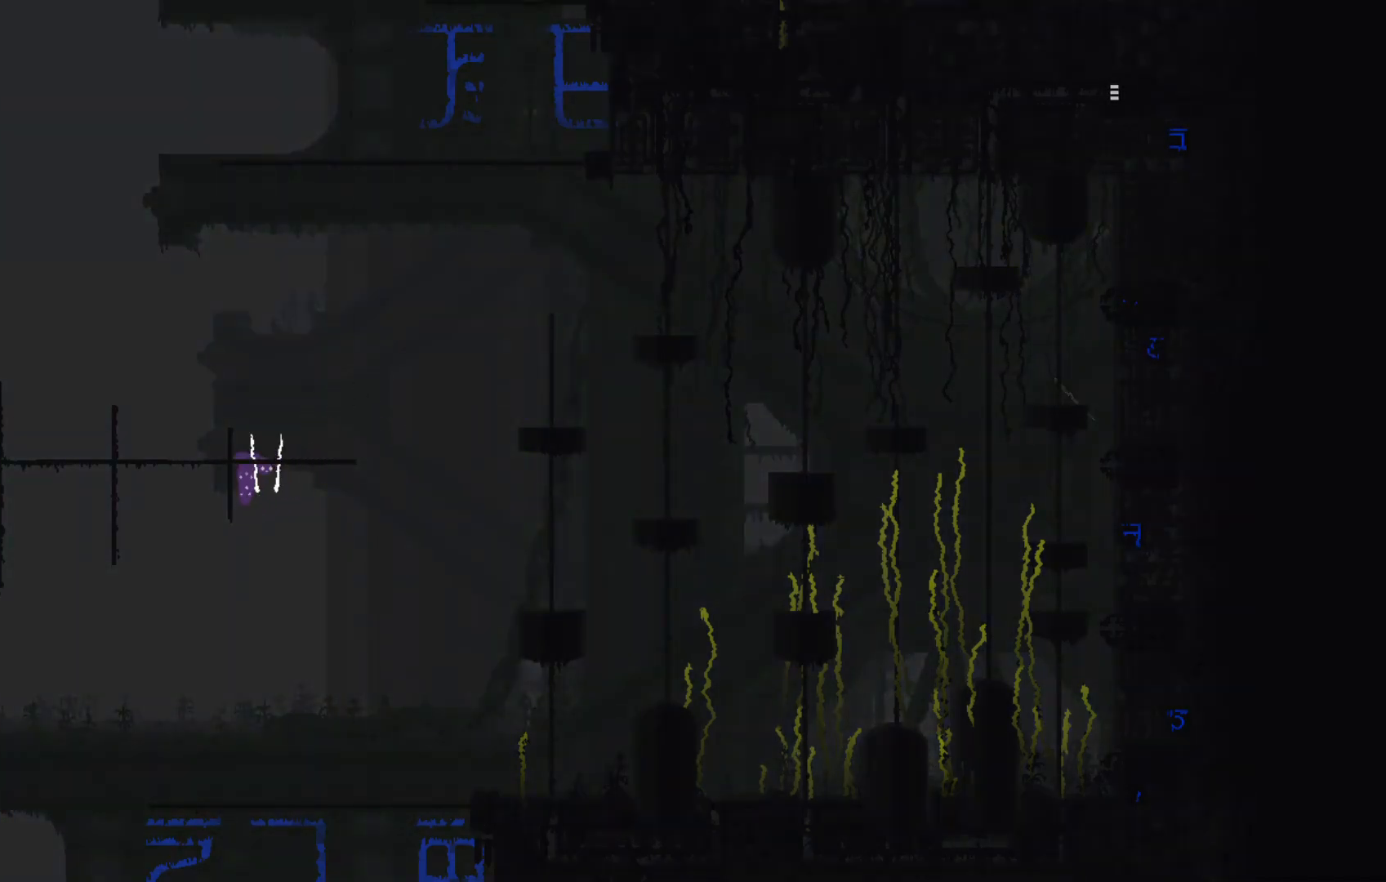
{"keys": ["left"], "events": []}
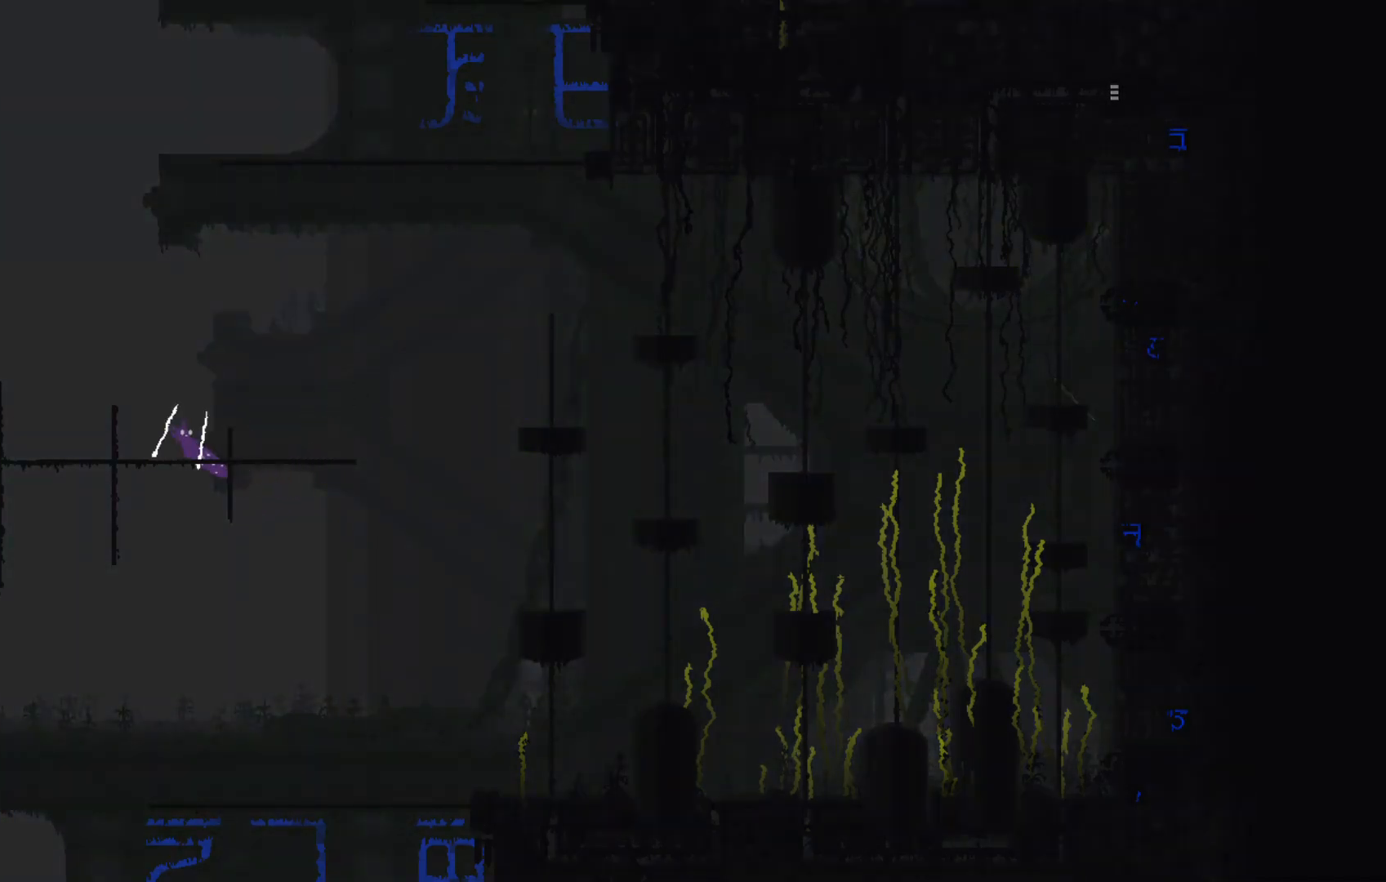
{"keys": ["left"], "events": []}
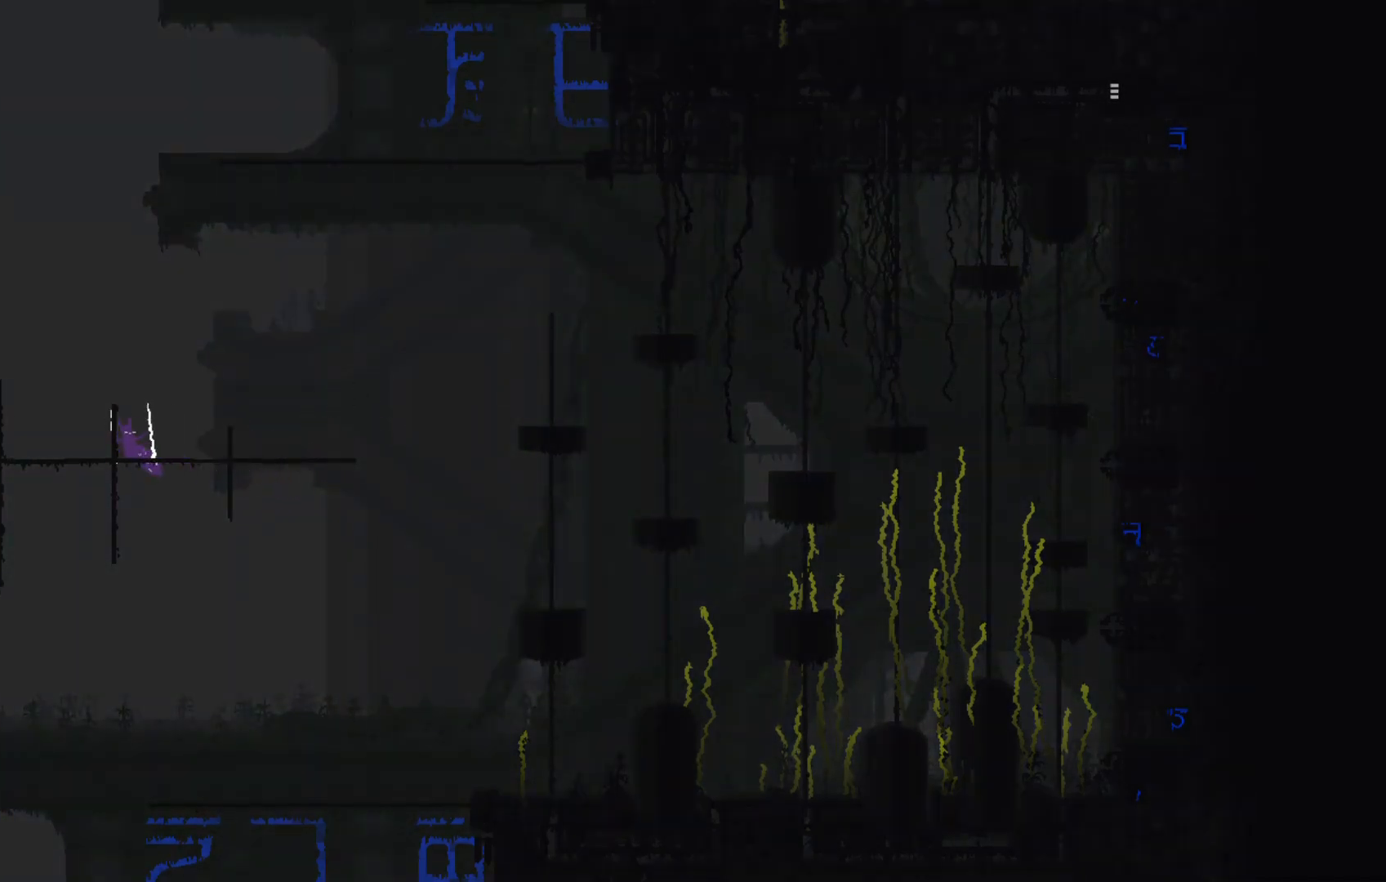
{"keys": ["left"], "events": []}
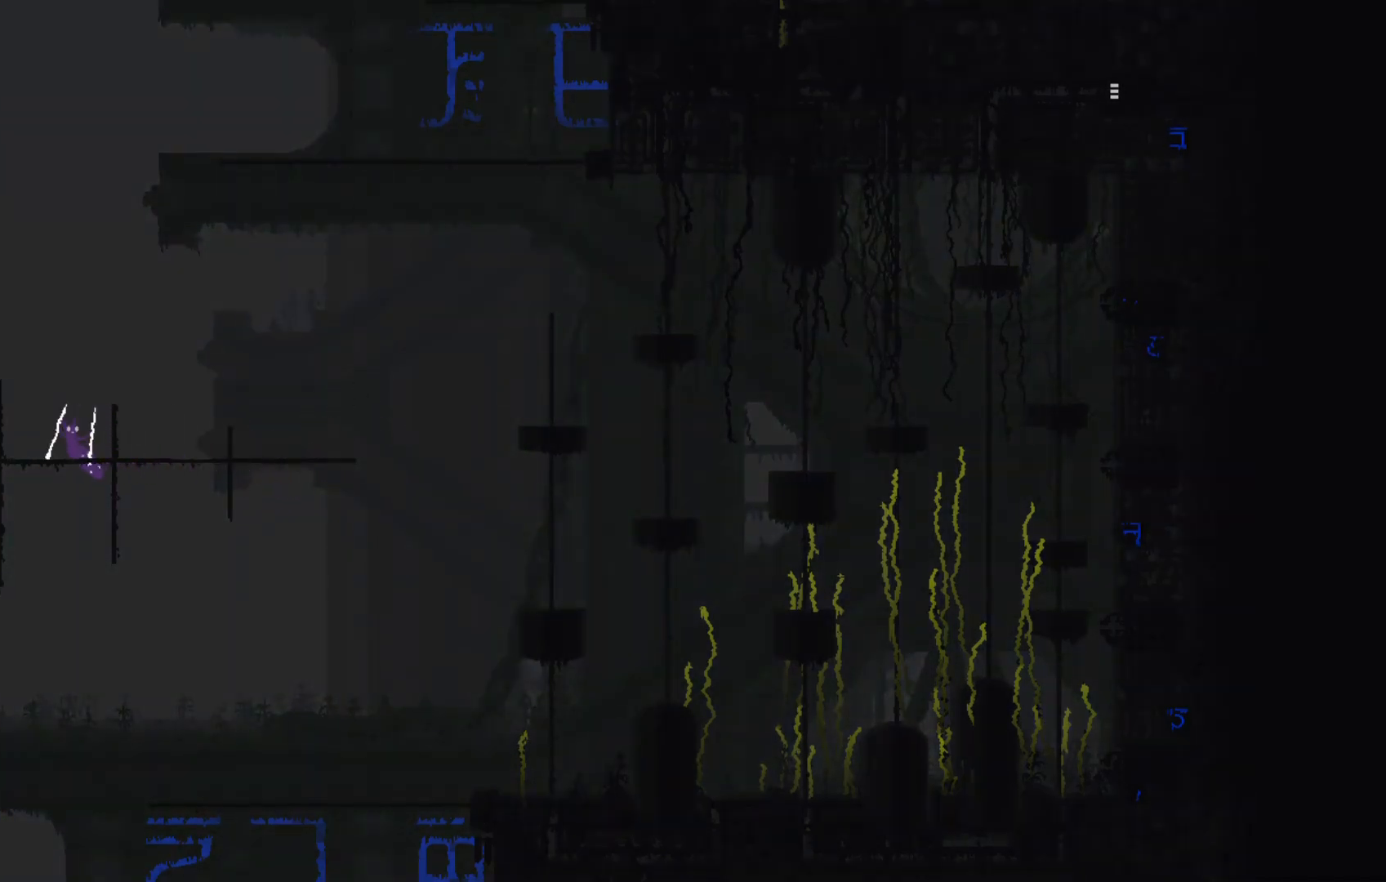
{"keys": ["left"], "events": []}
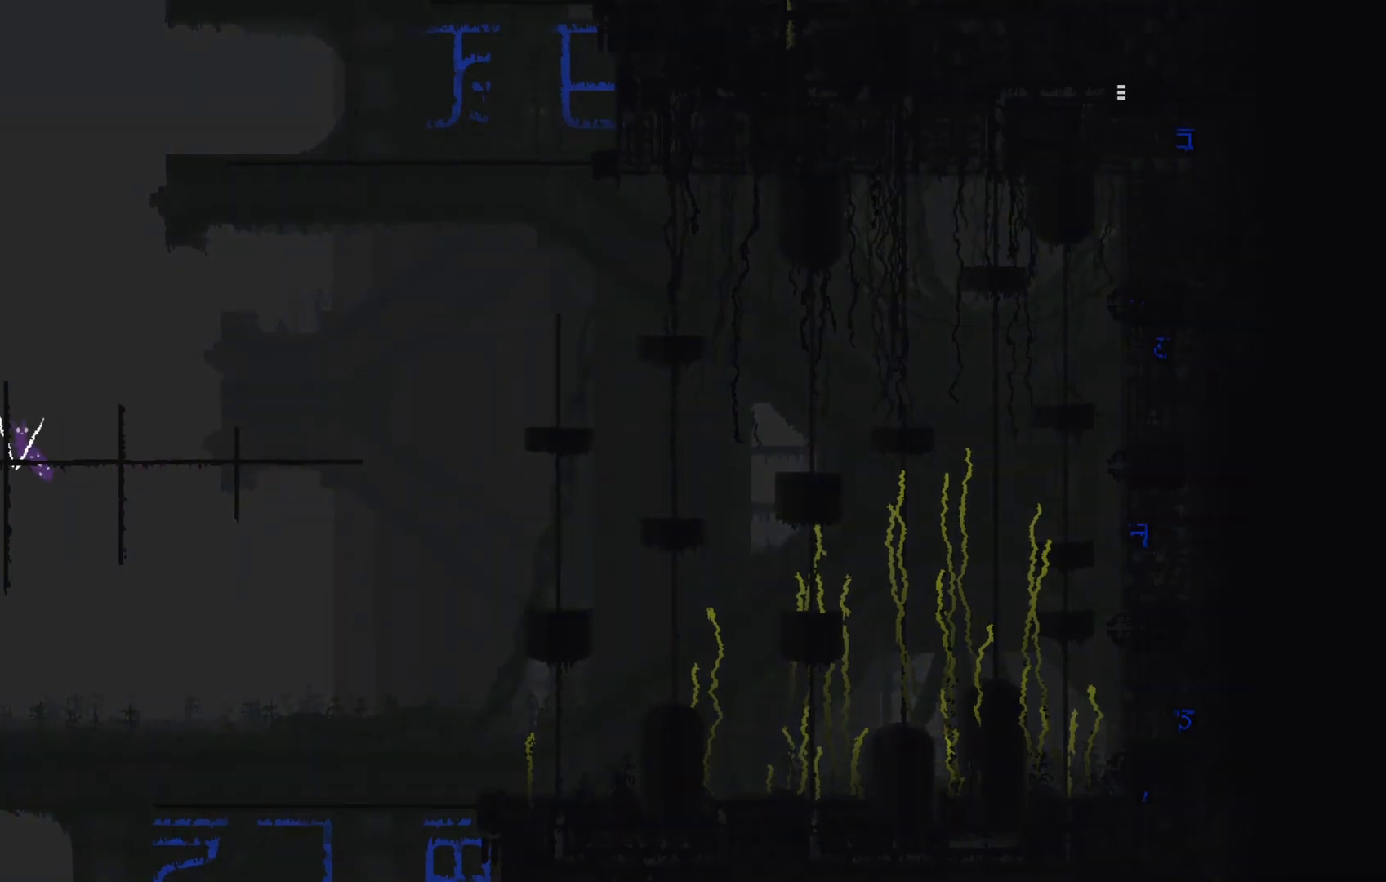
{"keys": ["left"], "events": []}
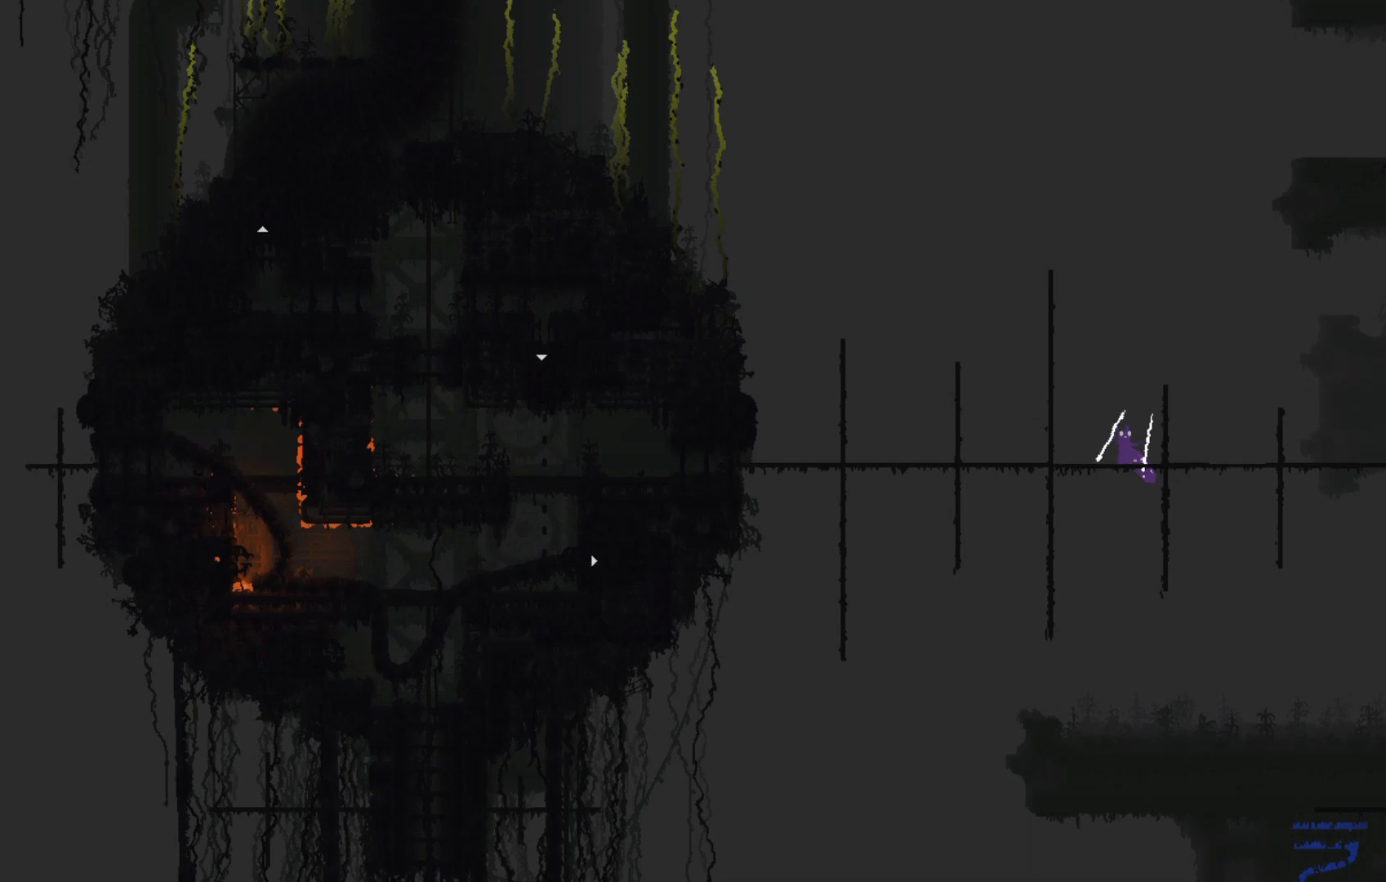
{"keys": ["left"], "events": []}
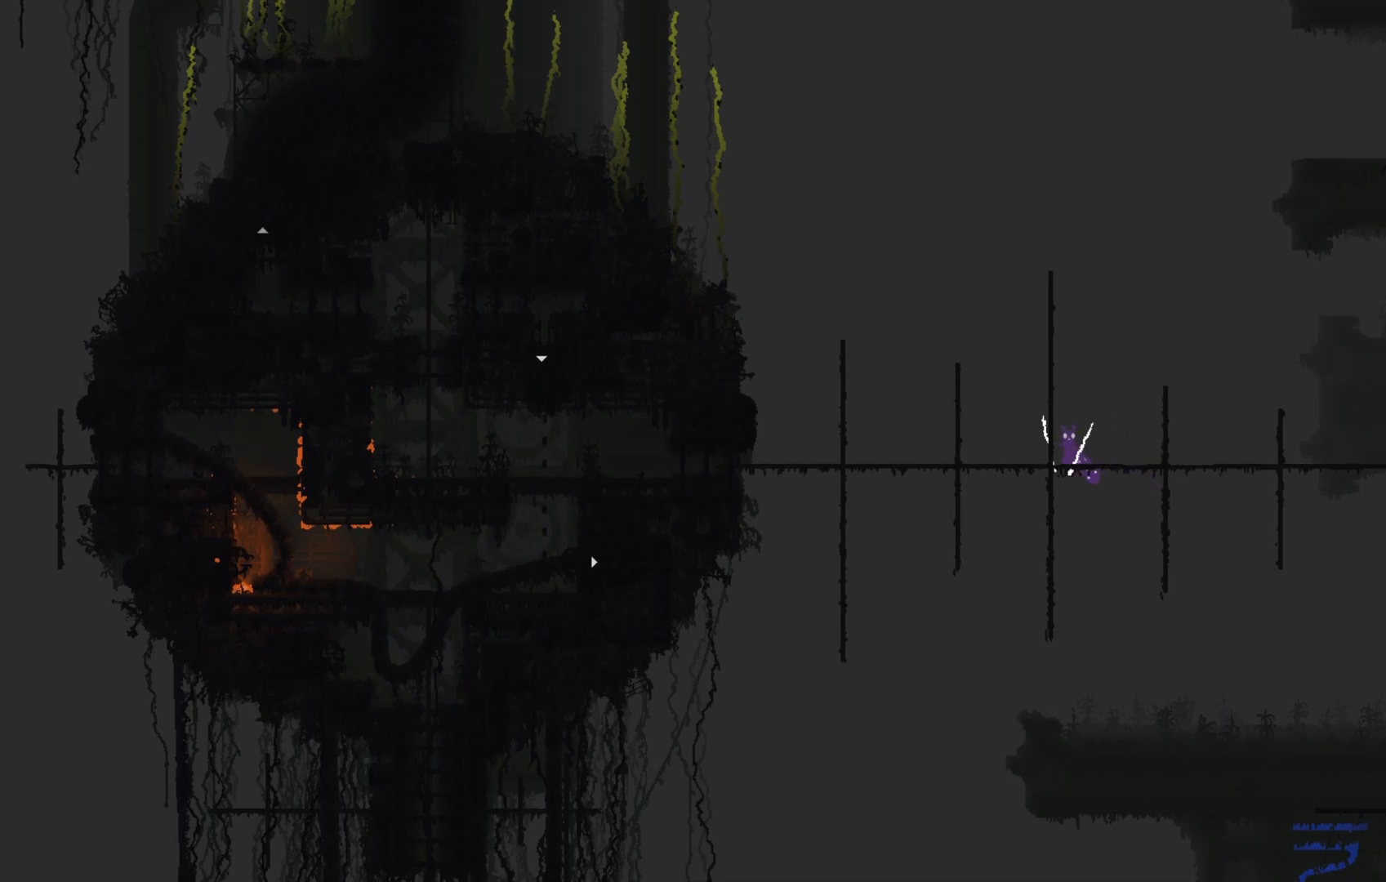
{"keys": ["left"], "events": []}
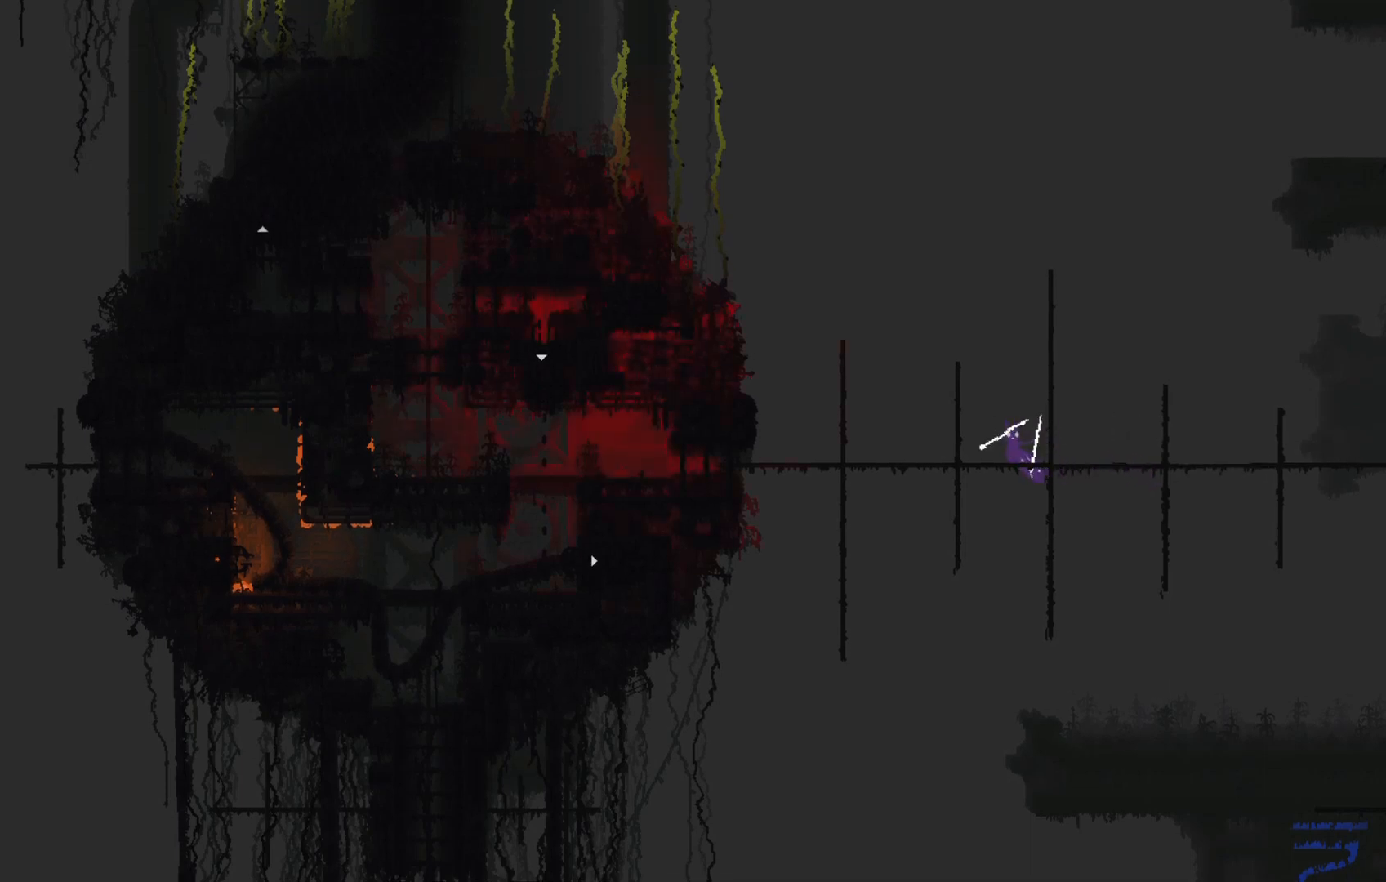
{"keys": ["left"], "events": []}
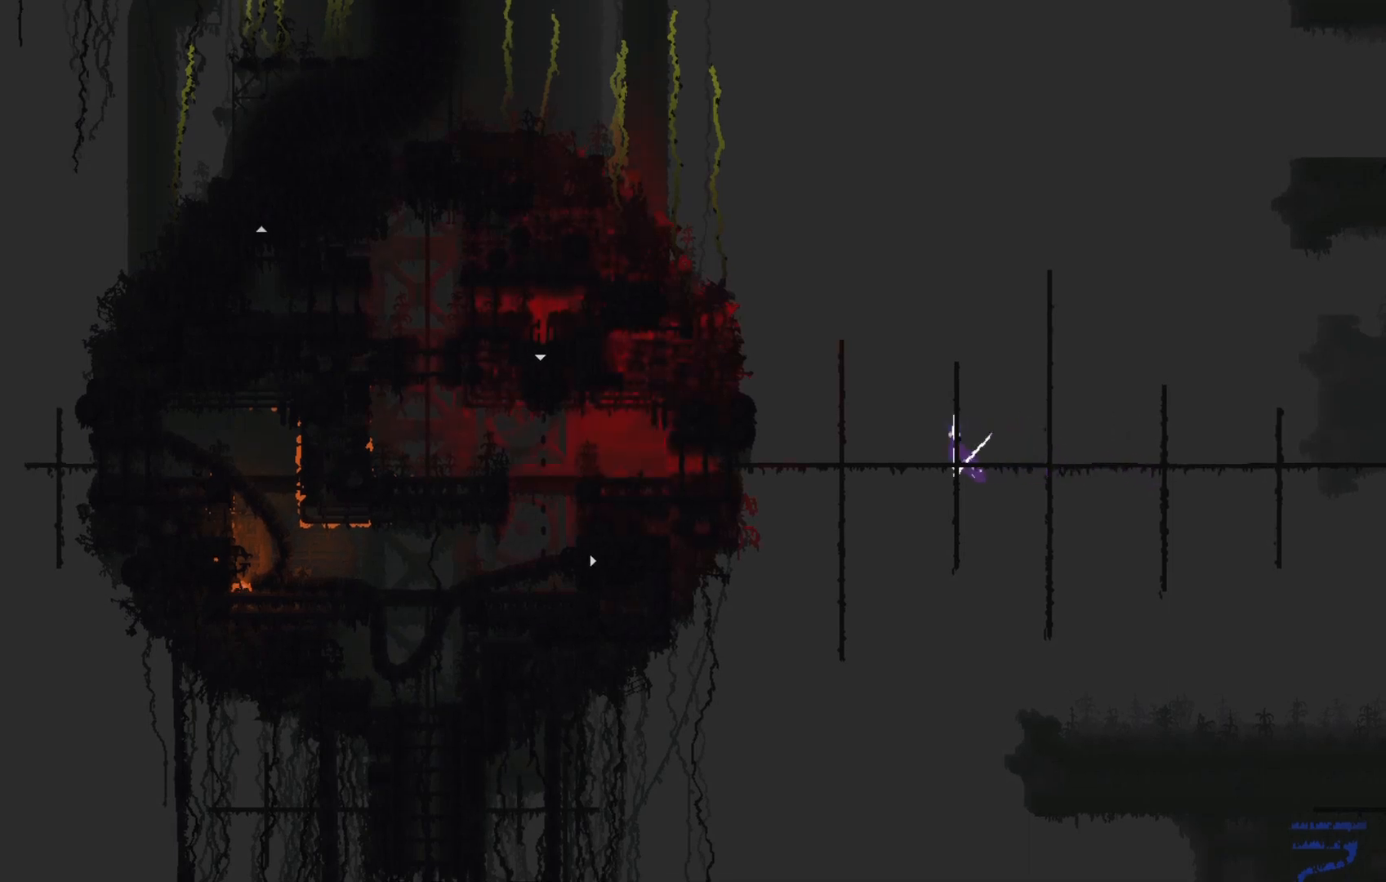
{"keys": ["left"], "events": []}